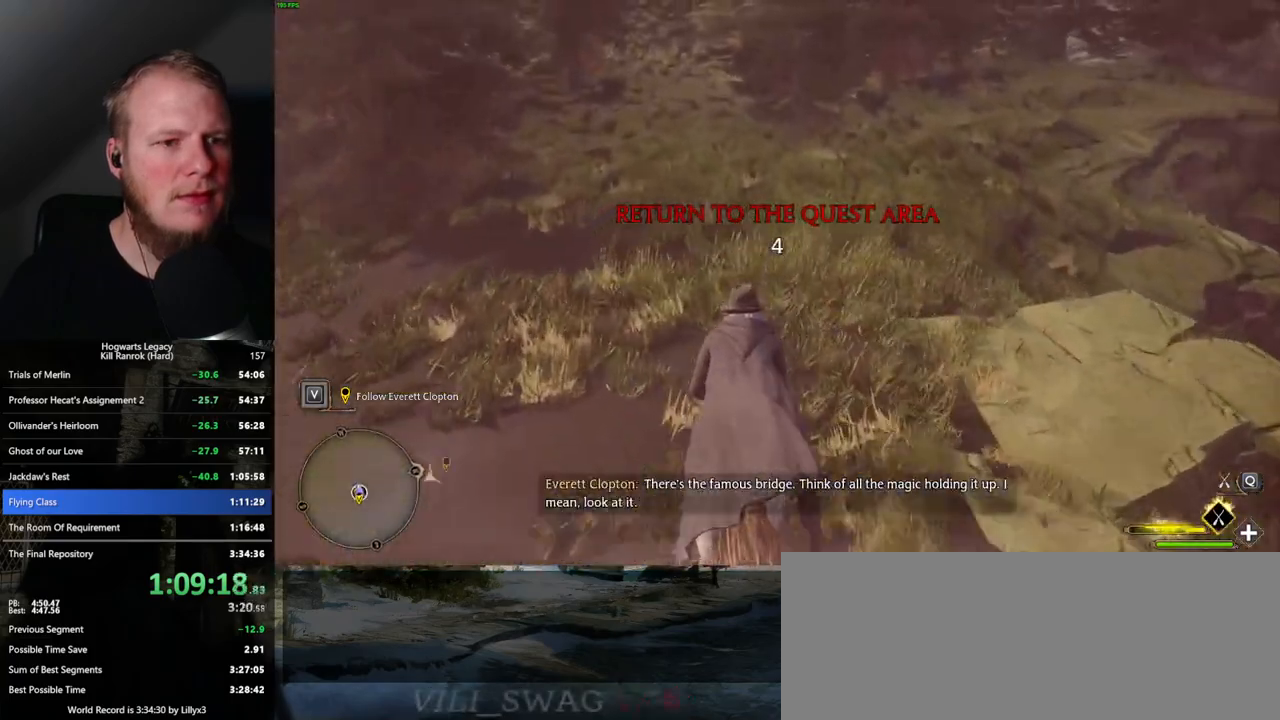
Gameplay with keyboard and mouse; each line is a JSON object with the keys and mouse buttons held at the frame after it. "events" lists presses ("down") and releases ("up") of ".", "/", "0", "1", "2", "3", "4", "5", "6", "7", "8", "9", "a", "alt_l", "alt_r", "b", "backslash", "backspace", "c", "caps_lock", "comma", "ctrl_l", "ctrl_r", "d", "e", "equals", "escape", "f", "f1", "f10", "f11", "f12", "f2", "f3", "f4", "f5", "f6", "f7", "f8", "f9", "g", "h", "i", "j", "k", "l", "lbracket", "m", "minus", "n", "o", "p", "q", "quote", "r", "rbracket", "return", "s", "semicolon", "shift_l", "shift_r", "space", "super", "t", "tab", "tilde", "u", "v", "w", "x", "y", "z", "mouse_left", "mouse_wheel", "mouse_right", "mouse_mb4" and "mouse_mb5" between this image and that frame as [ms after this image, input, new state], when the widget could be followed in between. "mouse_left", "mouse_wheel", "mouse_right", "mouse_mb4", "mouse_mb5" = the "left", "wheel", "right", "mb4", "mb5" buttons of the "mouse" list. No other keys are recorded. "wheel" means that the mouse wheel is clicked or scrolled. Mouse movement is not recorded.
{"keys": ["space", "w"], "mouse": ["left"], "events": []}
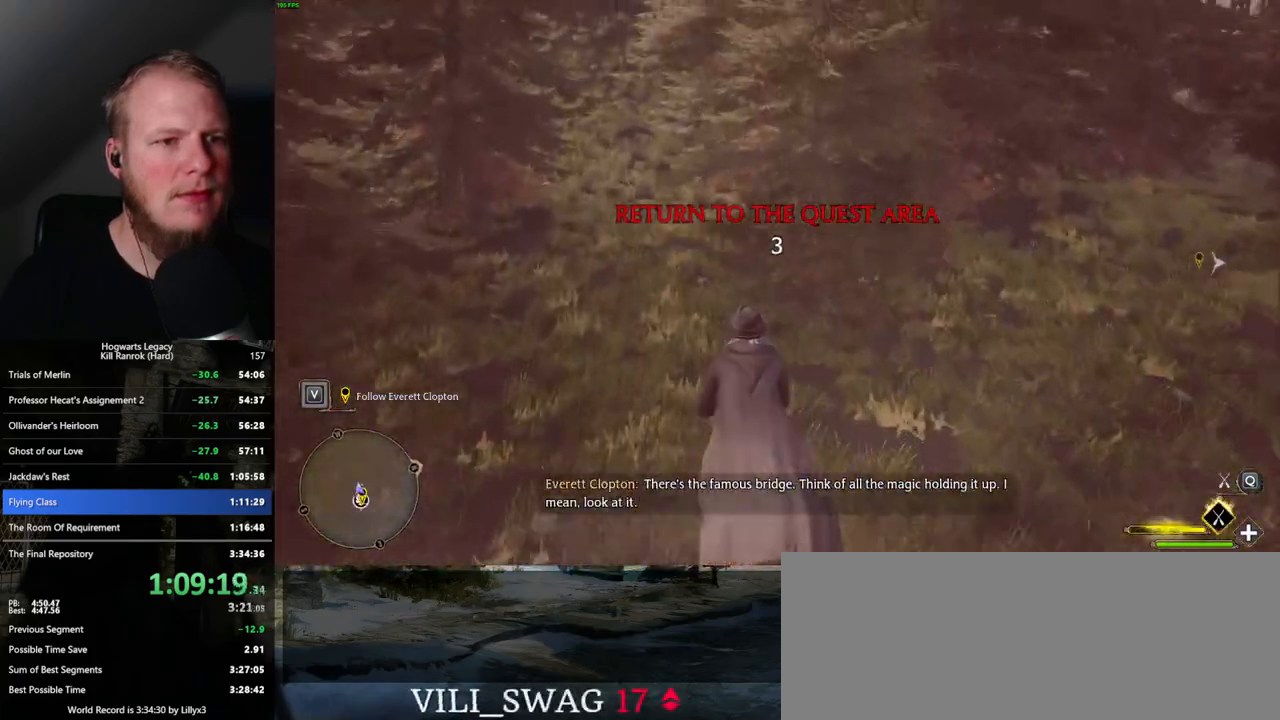
{"keys": ["space", "w"], "mouse": ["left"], "events": [[34, "d", "down"], [117, "d", "up"]]}
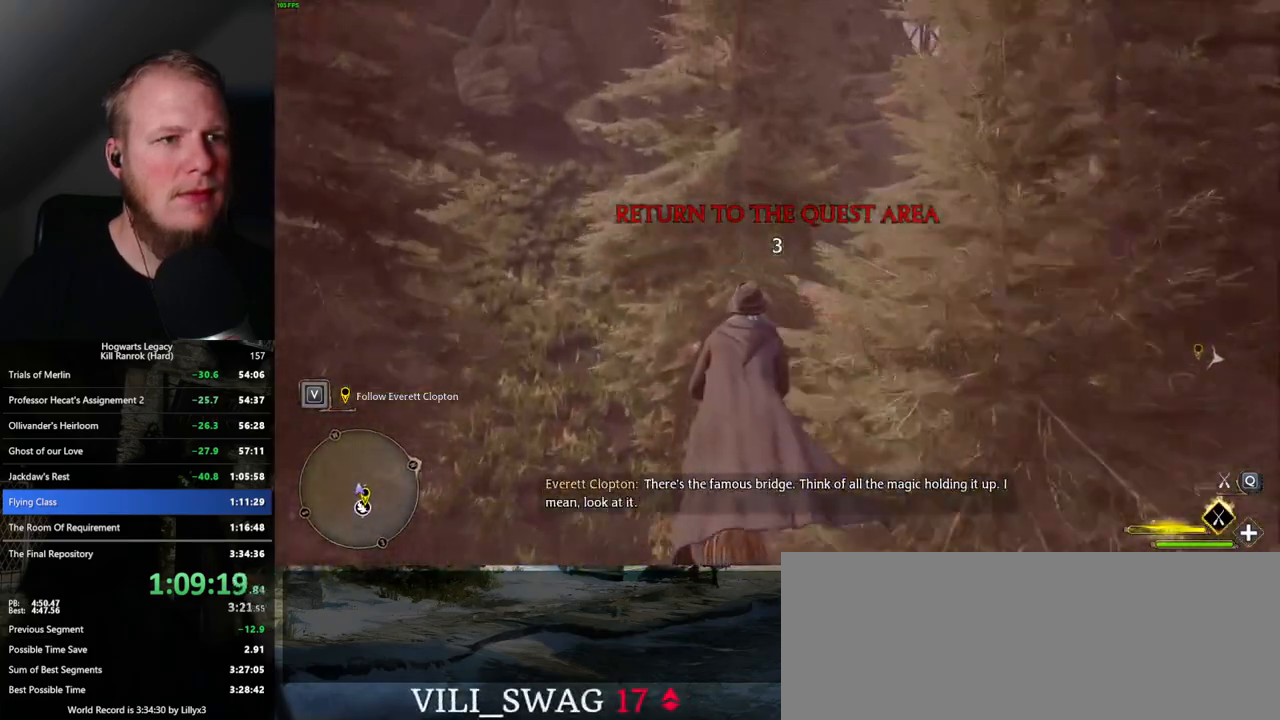
{"keys": ["space", "w"], "mouse": ["left"], "events": []}
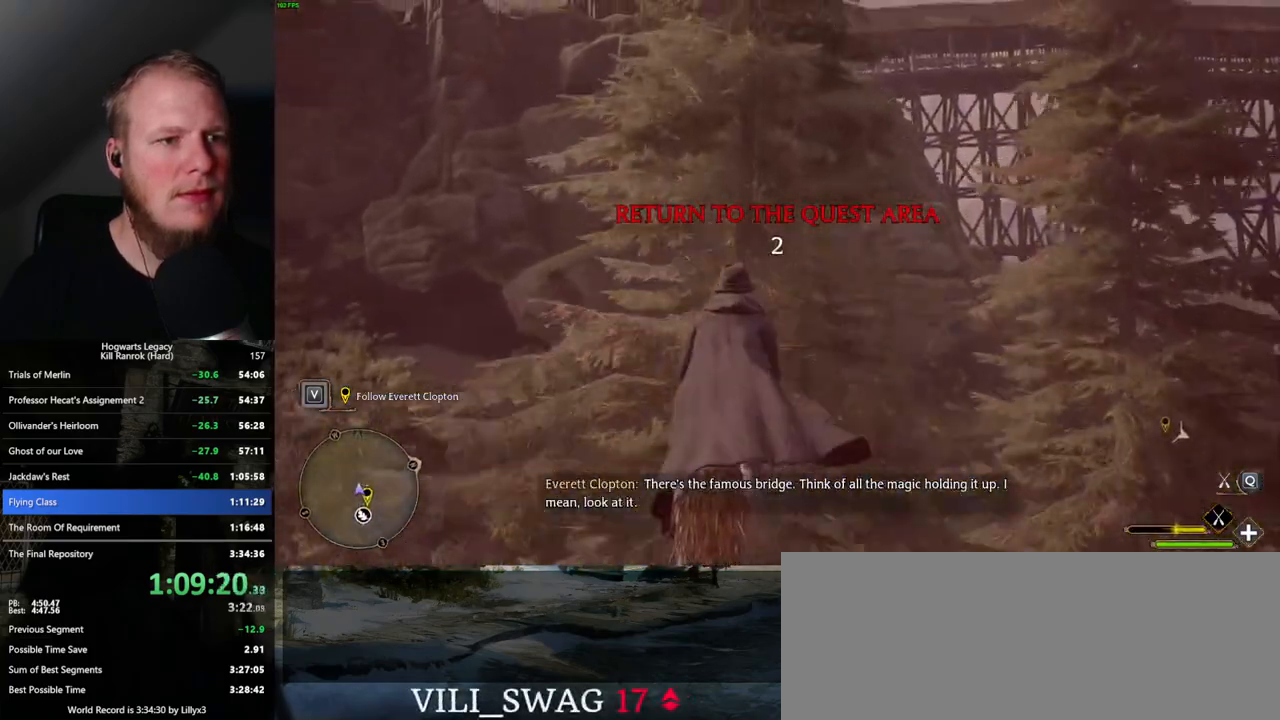
{"keys": ["space", "w"], "mouse": ["left"], "events": [[17, "a", "down"], [150, "a", "up"]]}
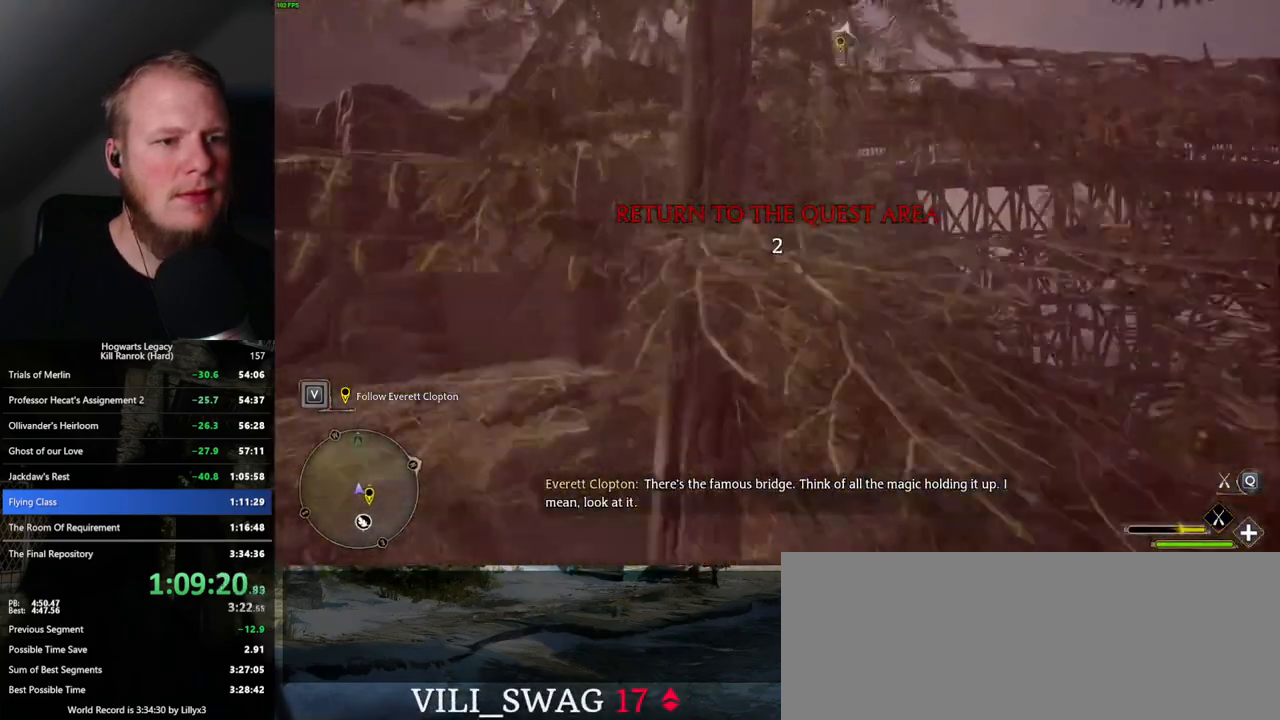
{"keys": ["space", "w"], "mouse": ["left"], "events": []}
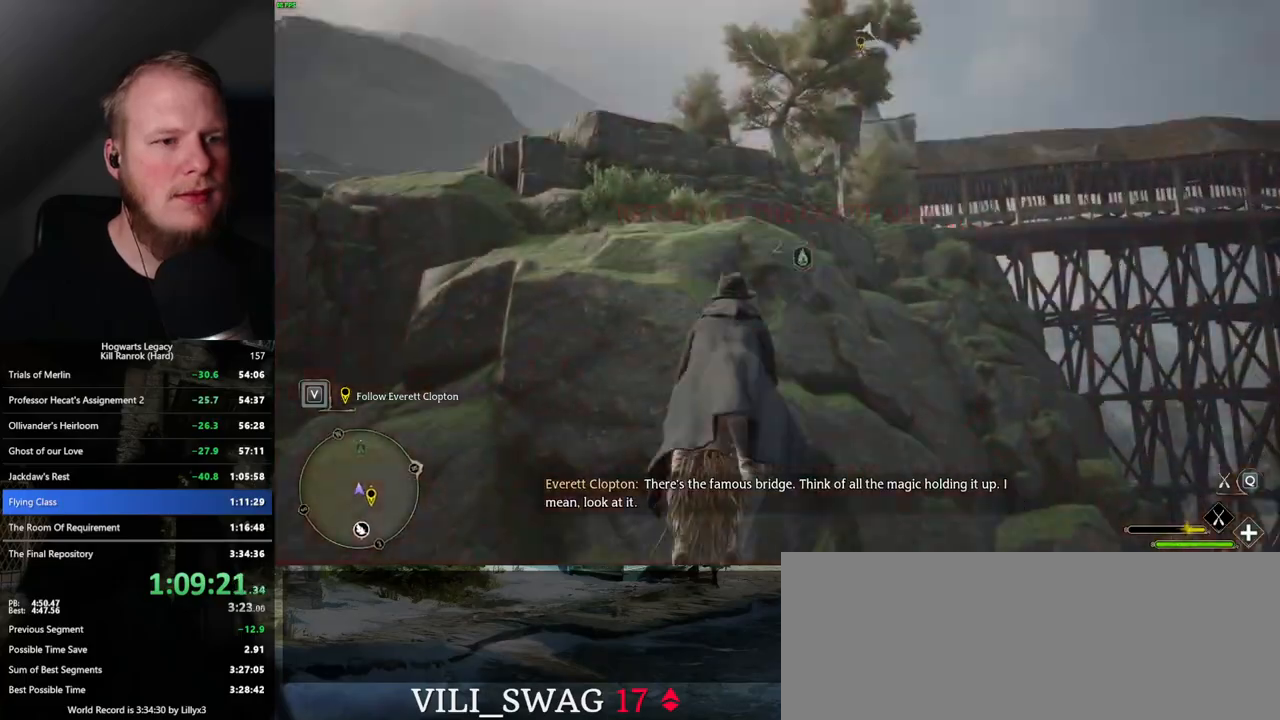
{"keys": ["space", "w"], "mouse": ["left"], "events": [[34, "a", "down"], [167, "a", "up"]]}
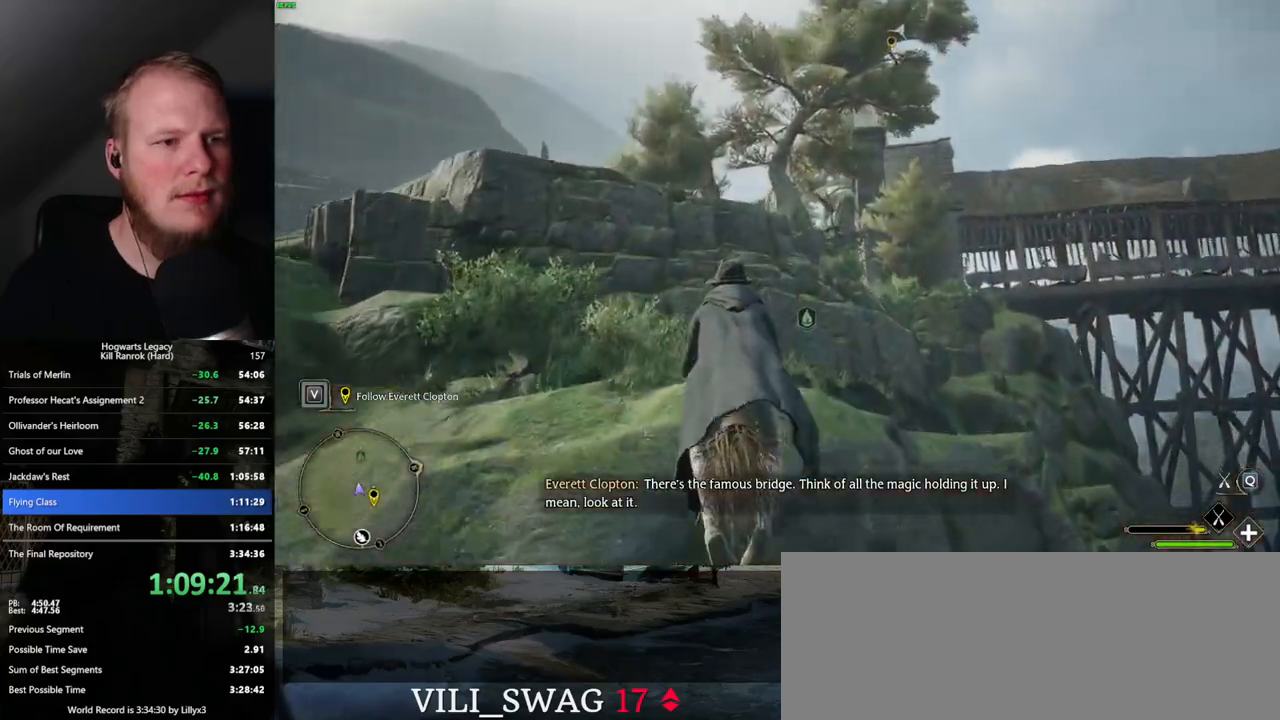
{"keys": ["ctrl_l", "w"], "mouse": ["left"], "events": [[484, "space", "up"], [500, "ctrl_l", "down"]]}
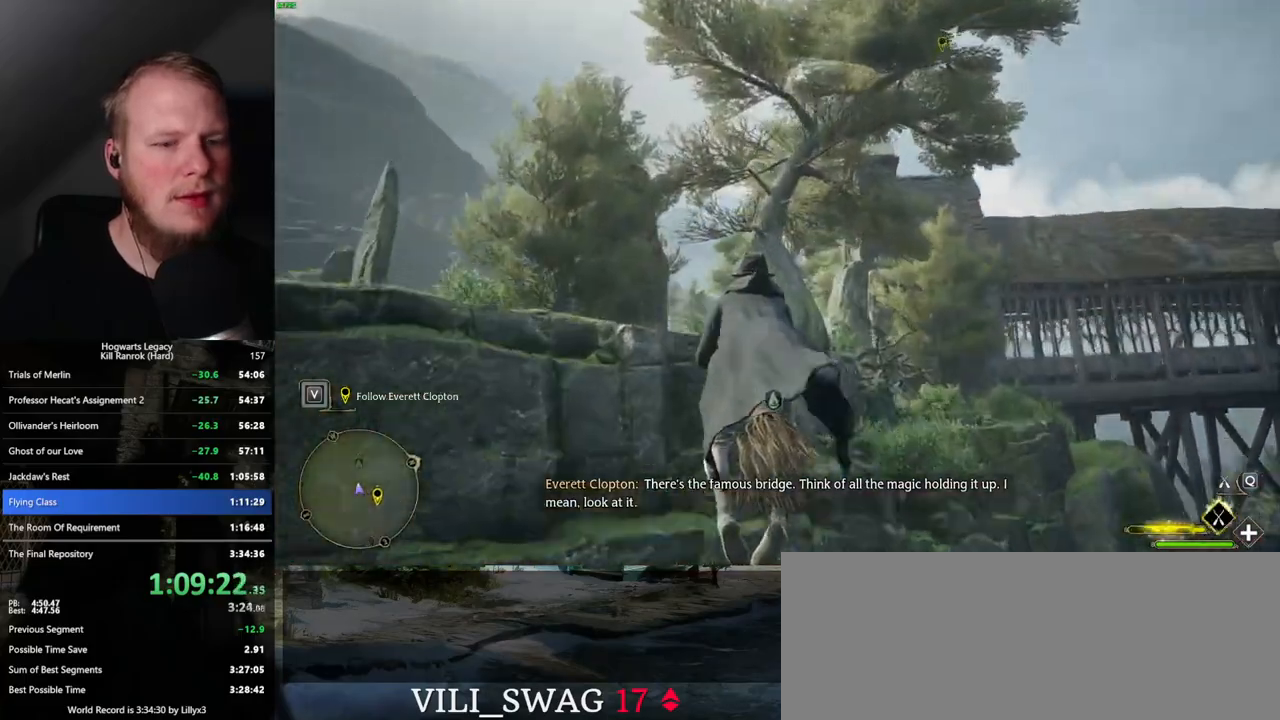
{"keys": ["w"], "mouse": ["left"], "events": [[434, "ctrl_l", "up"]]}
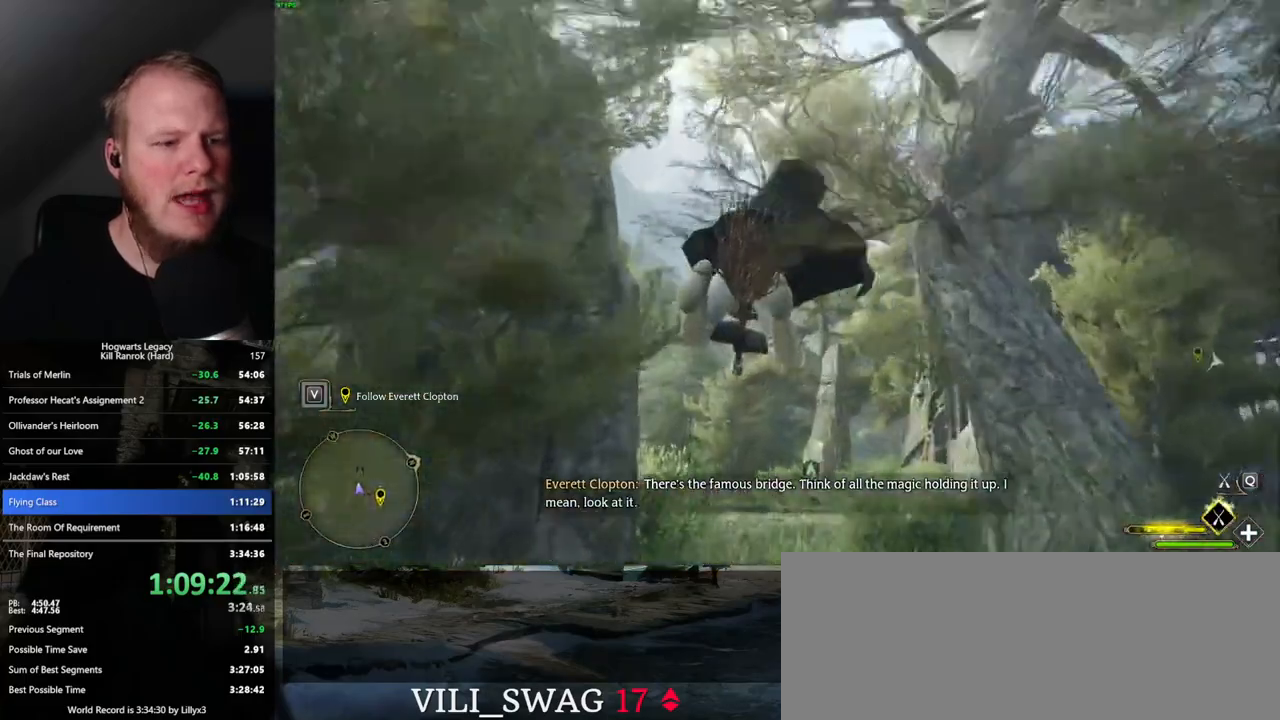
{"keys": ["w"], "mouse": ["left"], "events": [[234, "ctrl_l", "down"], [434, "ctrl_l", "up"]]}
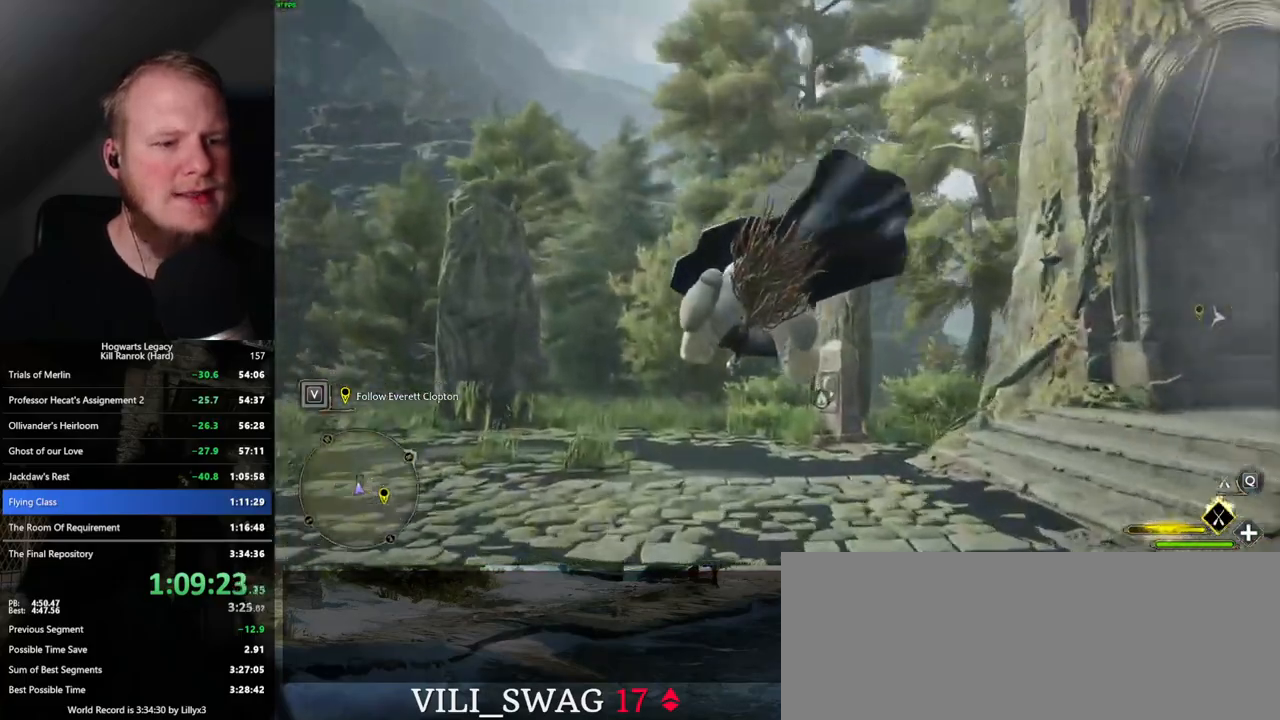
{"keys": ["w"], "mouse": ["left"], "events": []}
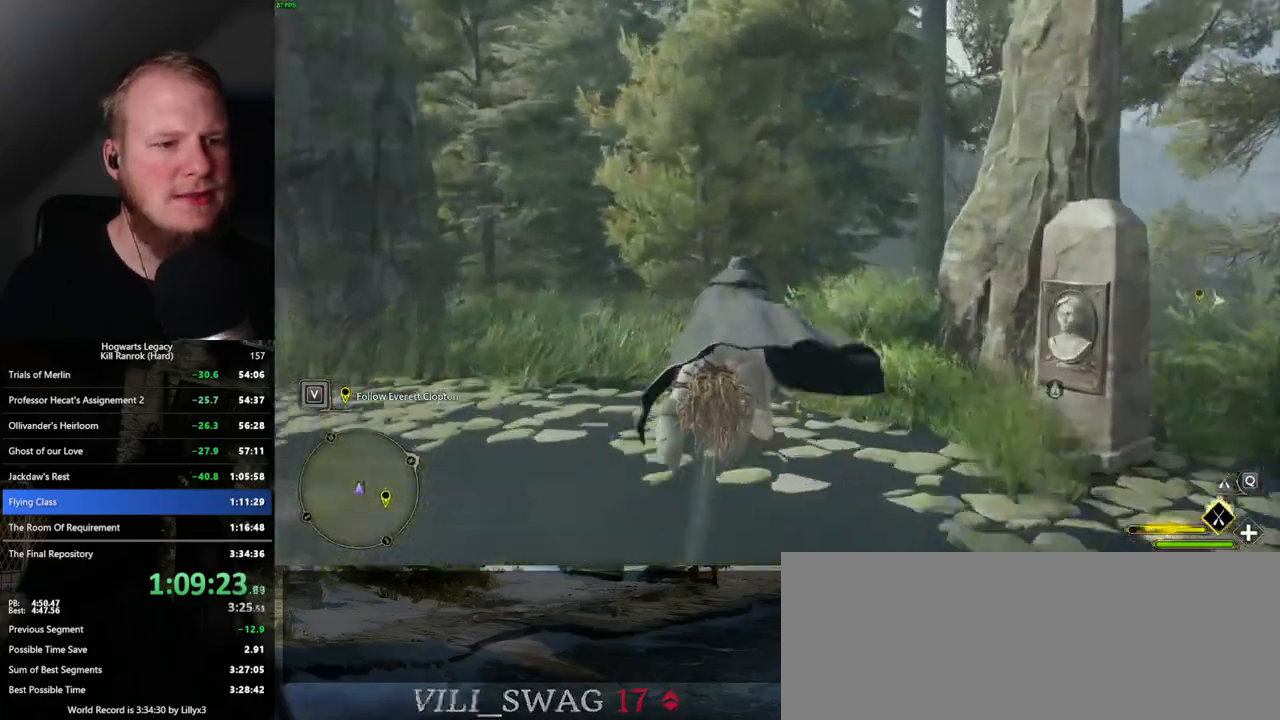
{"keys": ["w"], "mouse": ["left"], "events": [[284, "ctrl_l", "down"], [434, "ctrl_l", "up"]]}
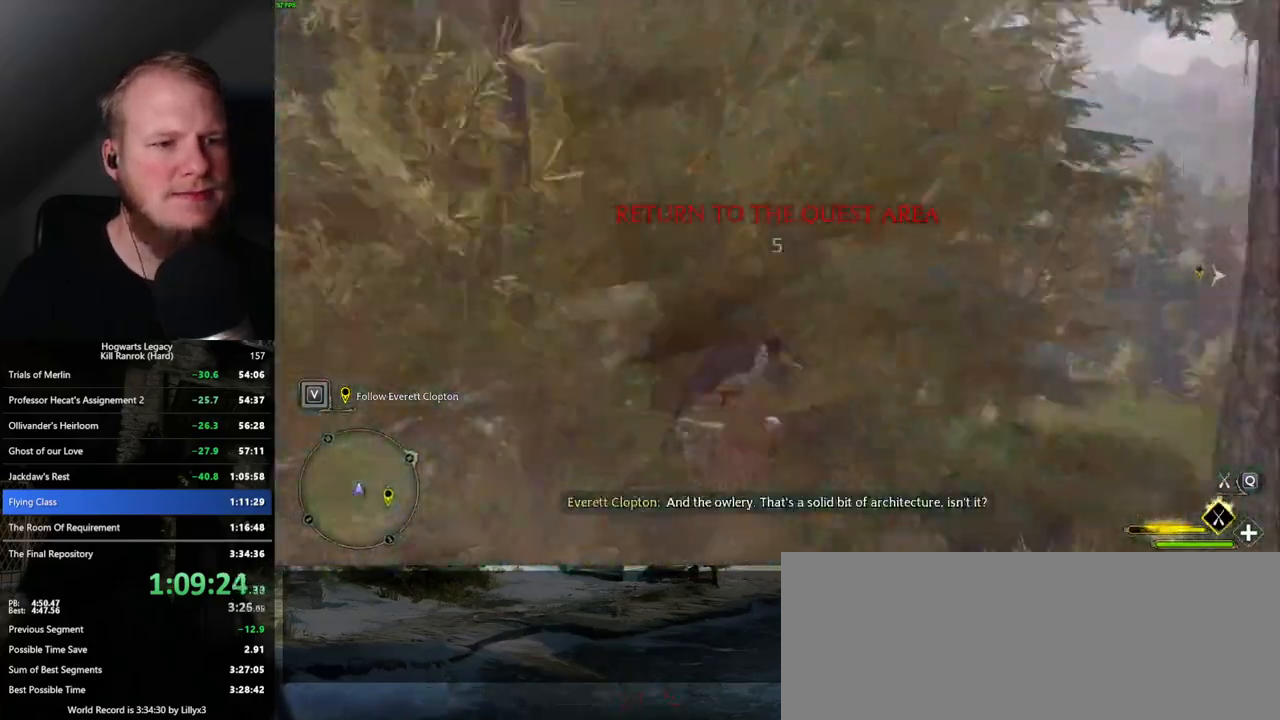
{"keys": ["w"], "mouse": ["left"], "events": [[84, "ctrl_l", "down"], [334, "ctrl_l", "up"]]}
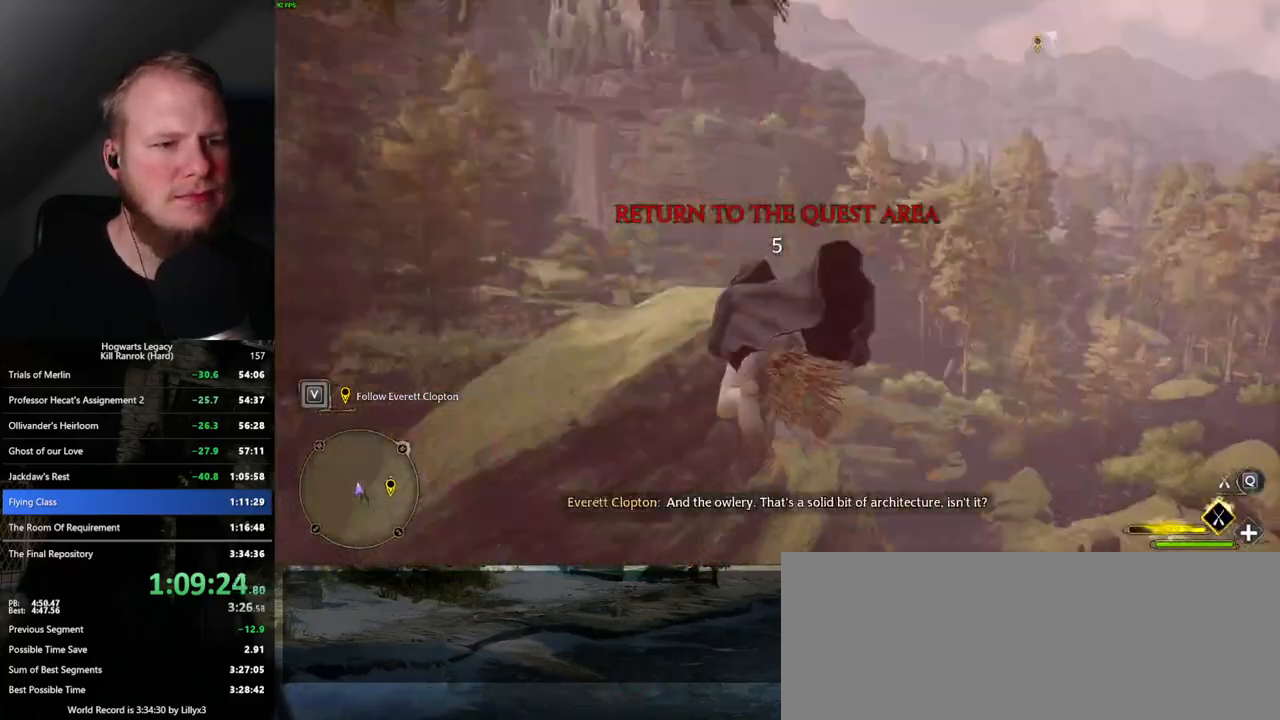
{"keys": ["w"], "mouse": ["left"], "events": [[34, "ctrl_l", "down"], [134, "ctrl_l", "up"]]}
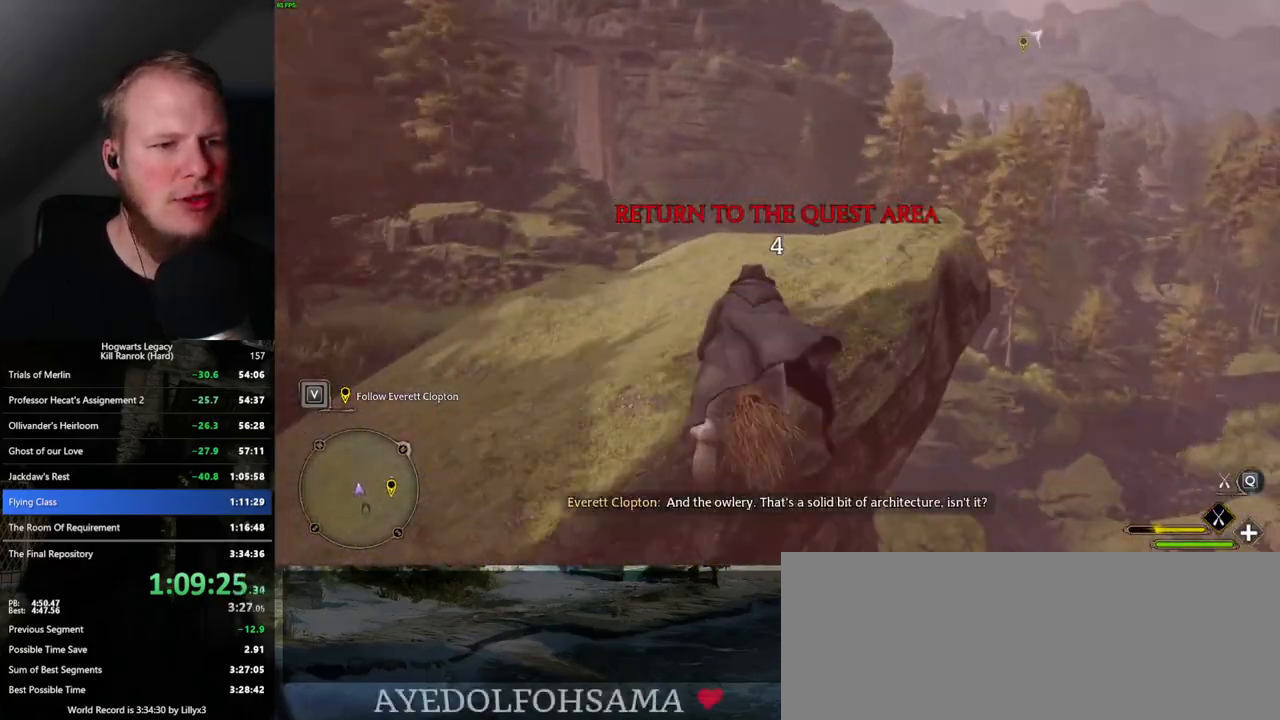
{"keys": ["w"], "mouse": ["left"], "events": []}
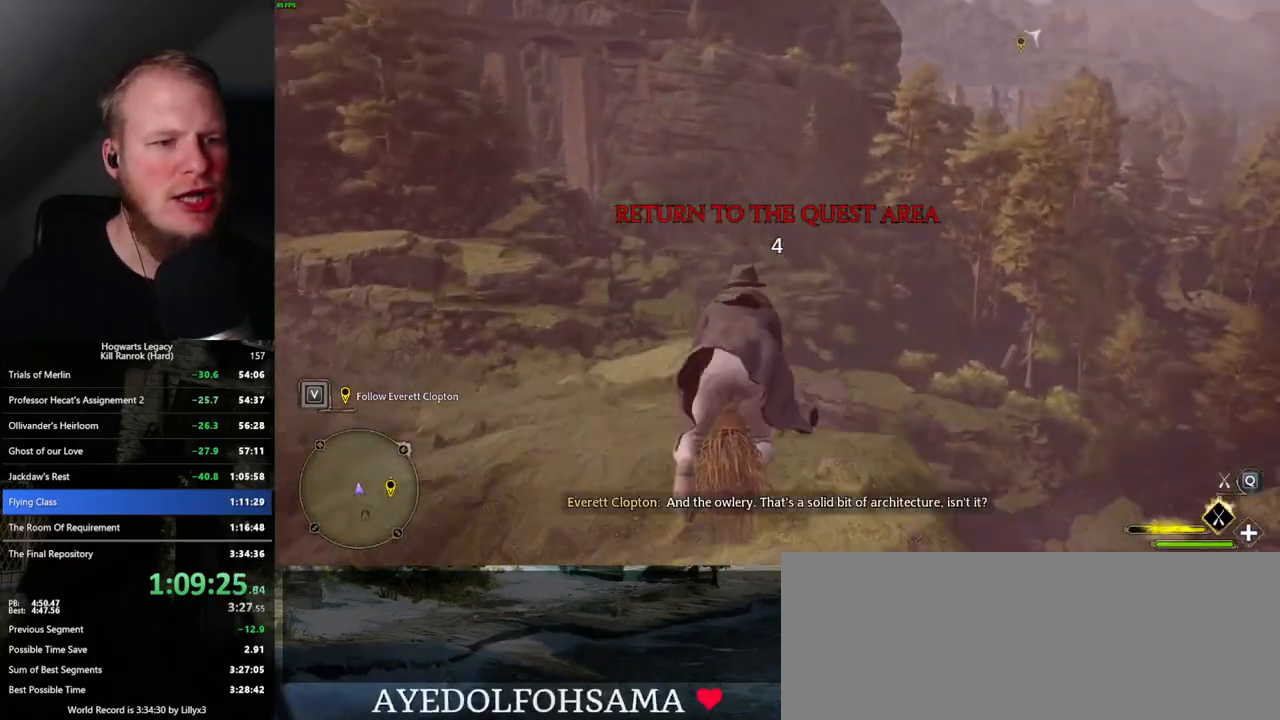
{"keys": ["space", "w"], "mouse": ["left"], "events": [[167, "ctrl_l", "down"], [267, "ctrl_l", "up"], [334, "space", "down"]]}
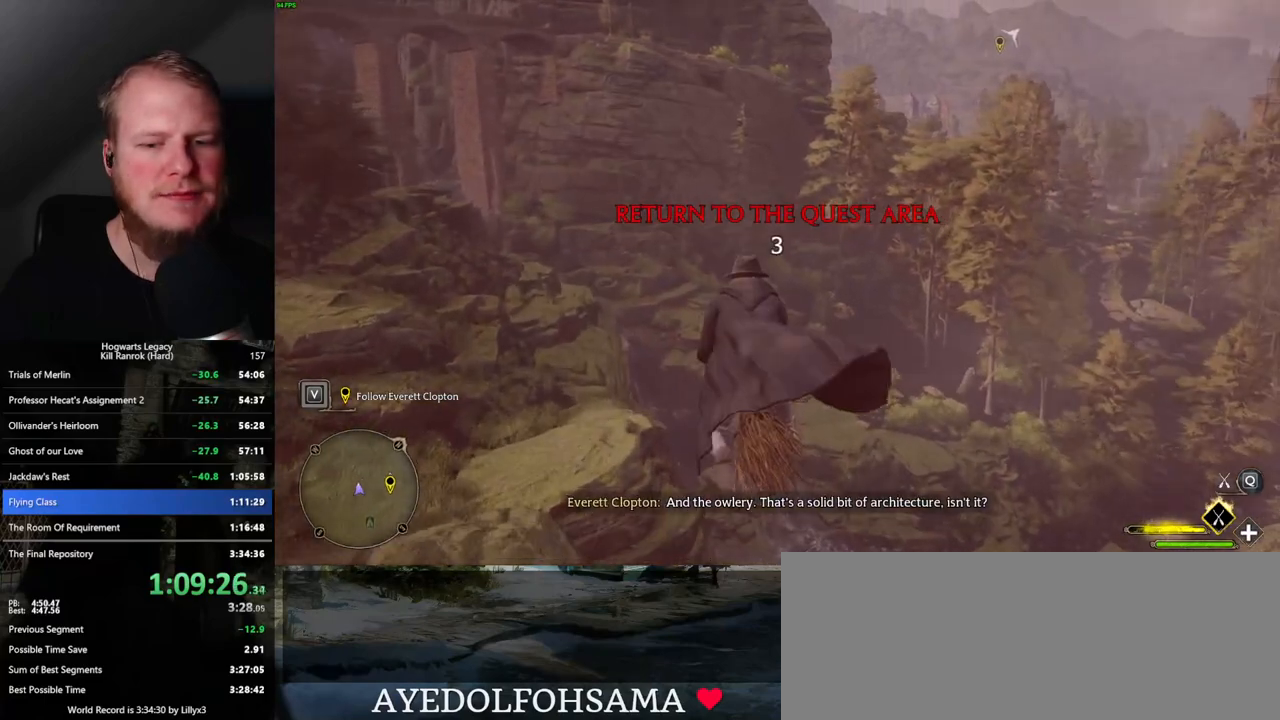
{"keys": ["space", "w"], "mouse": ["left"], "events": []}
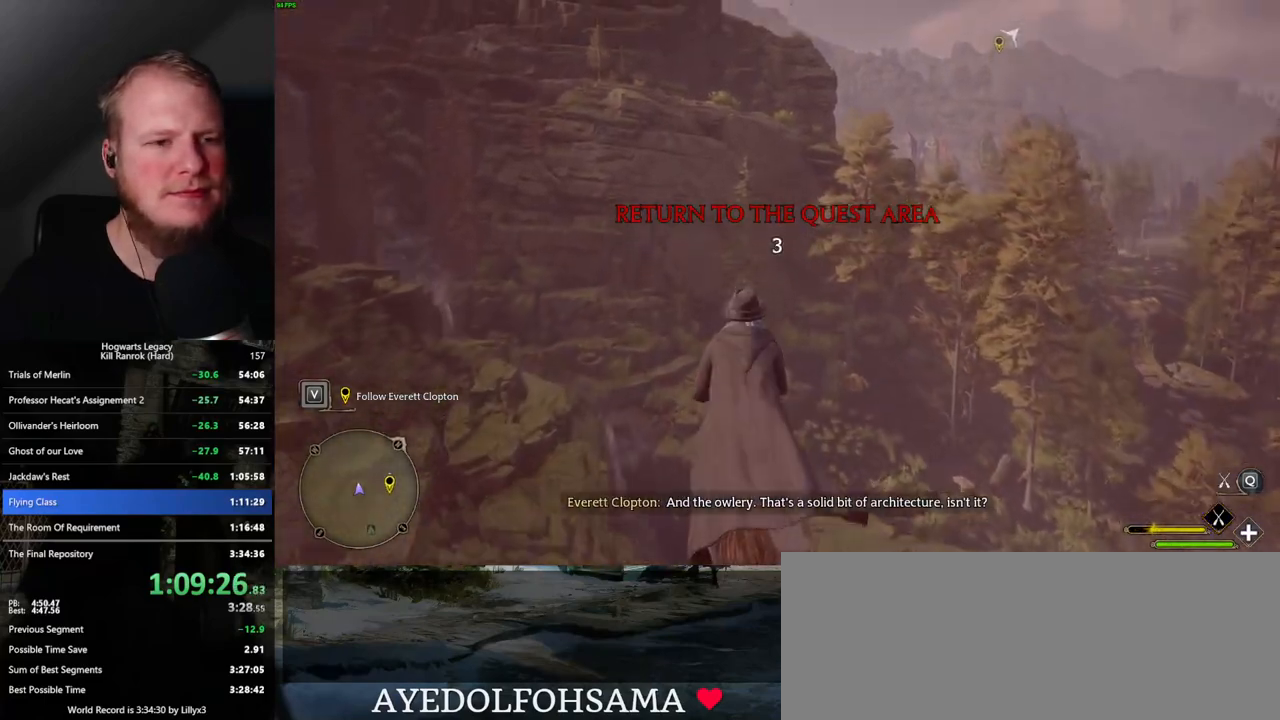
{"keys": ["space", "w"], "mouse": ["left"], "events": []}
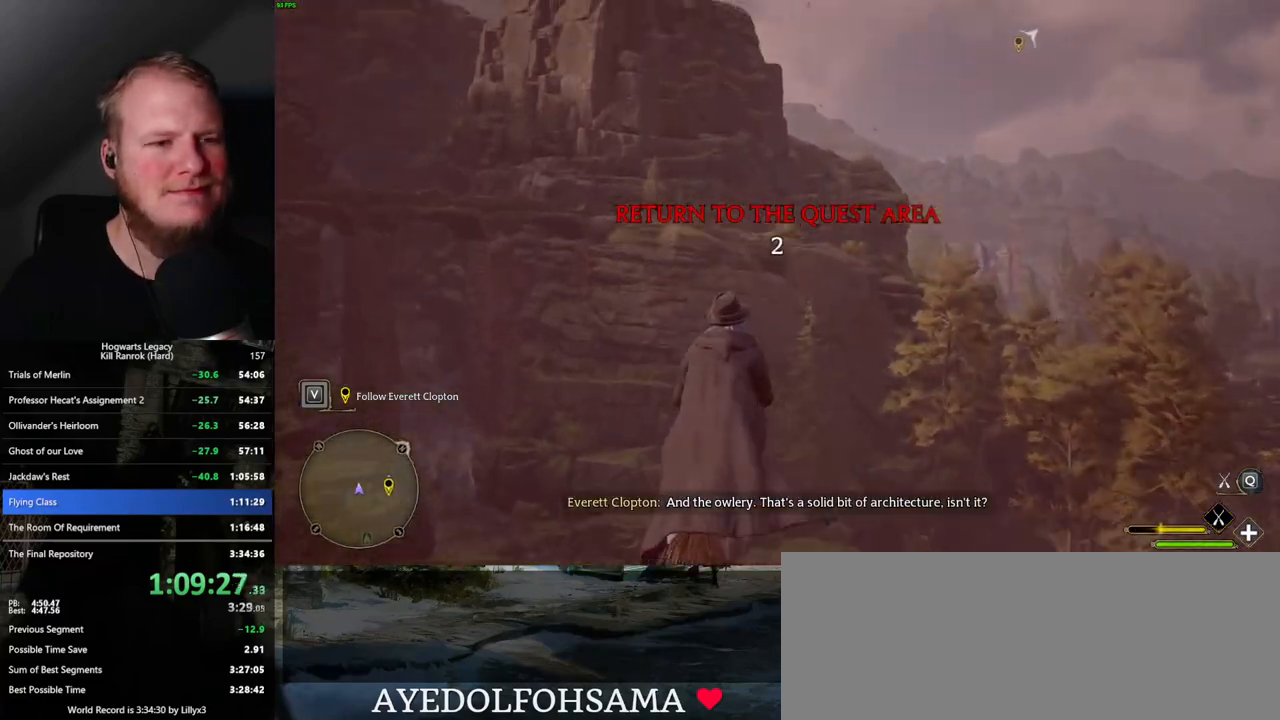
{"keys": ["space", "w"], "mouse": ["left"], "events": []}
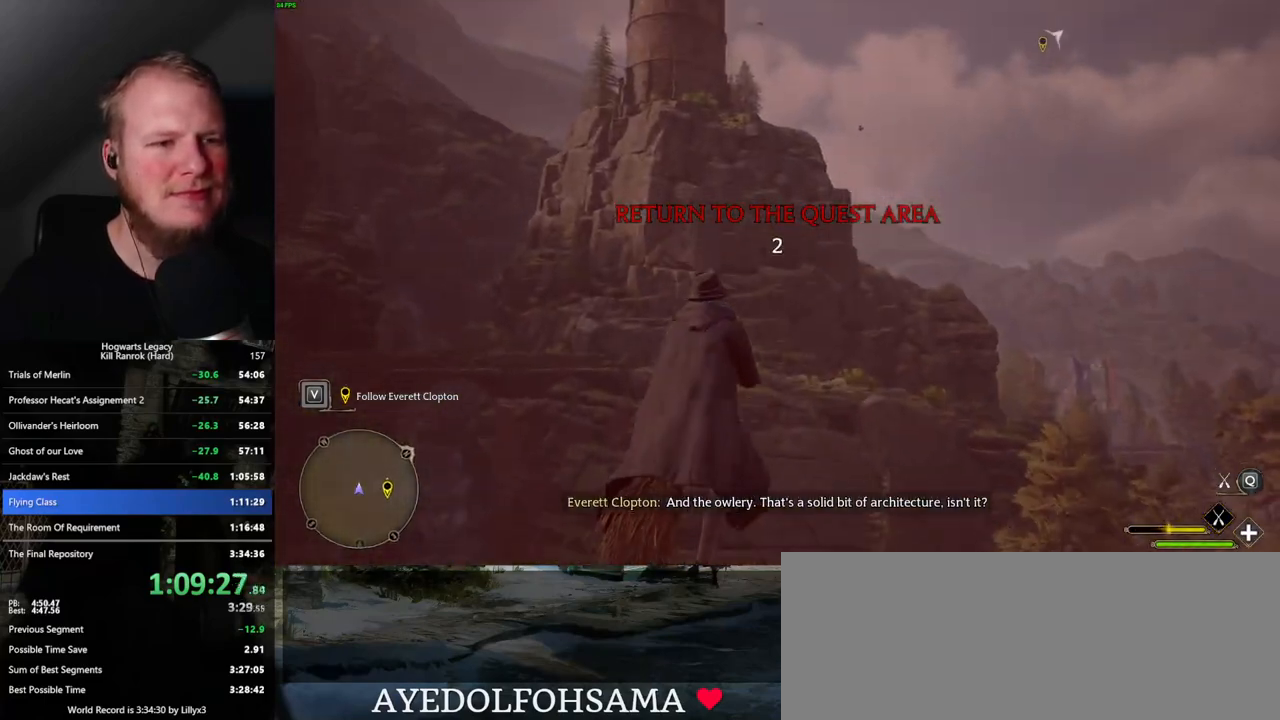
{"keys": ["space", "w"], "mouse": ["left"], "events": []}
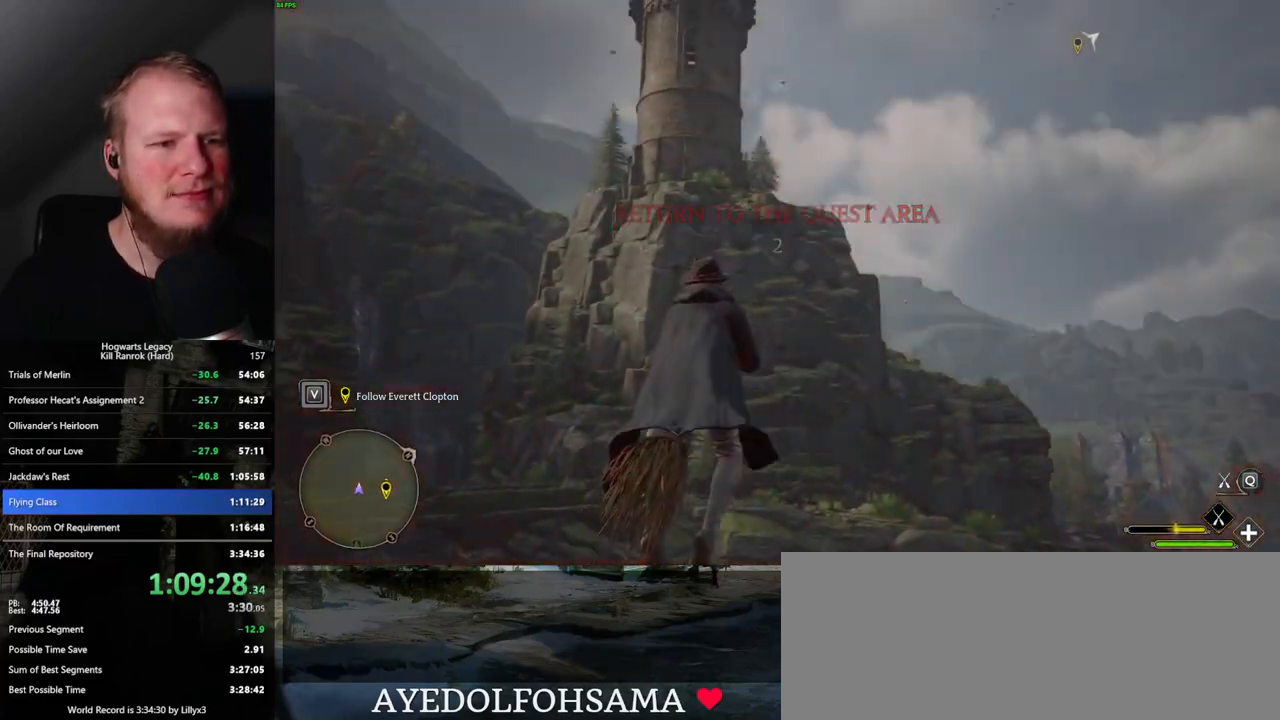
{"keys": ["w"], "mouse": ["left"], "events": [[500, "space", "up"]]}
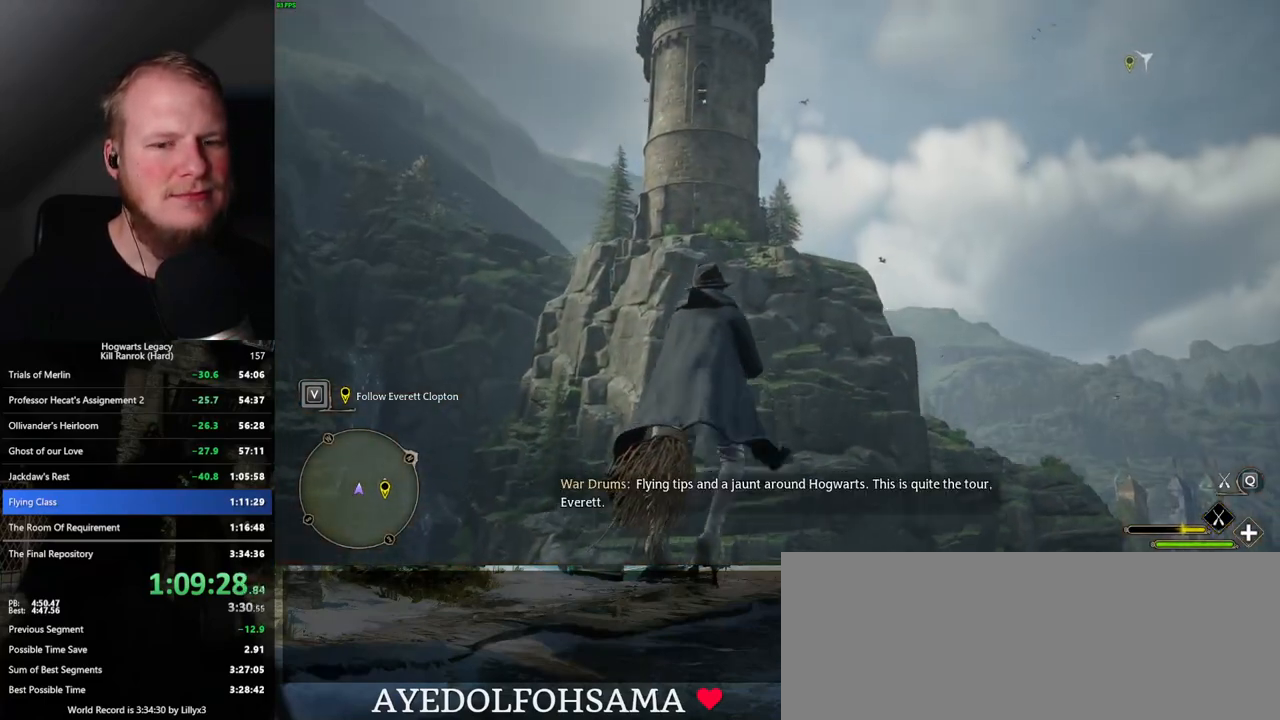
{"keys": ["w"], "mouse": ["left"], "events": [[117, "space", "down"], [267, "space", "up"], [317, "space", "down"], [450, "space", "up"]]}
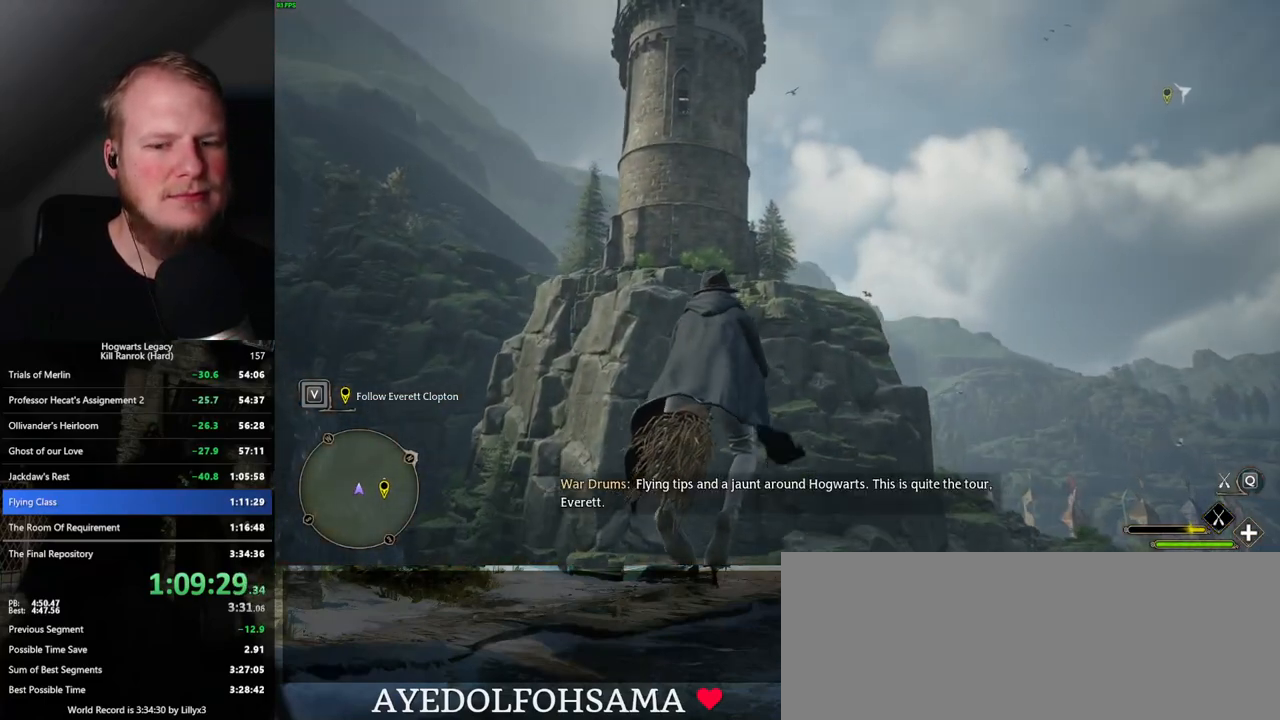
{"keys": ["w"], "mouse": ["left"], "events": [[84, "space", "down"], [334, "space", "up"]]}
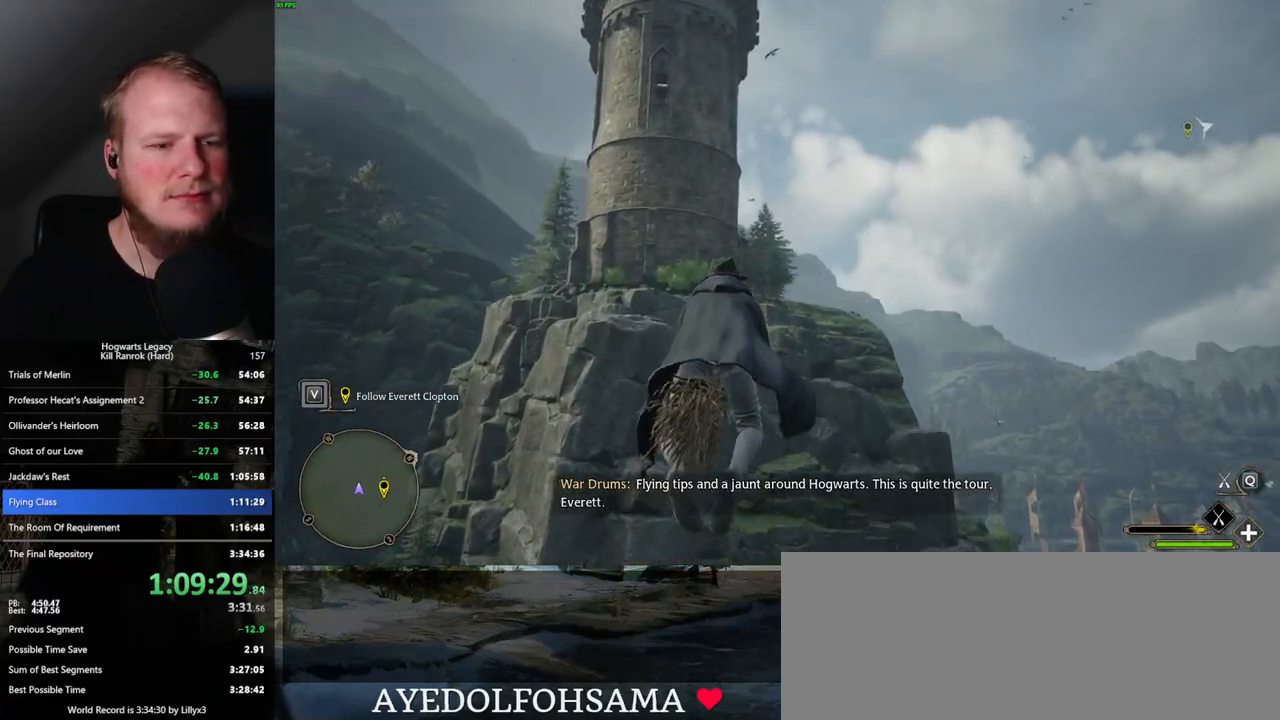
{"keys": ["w"], "mouse": ["left"], "events": []}
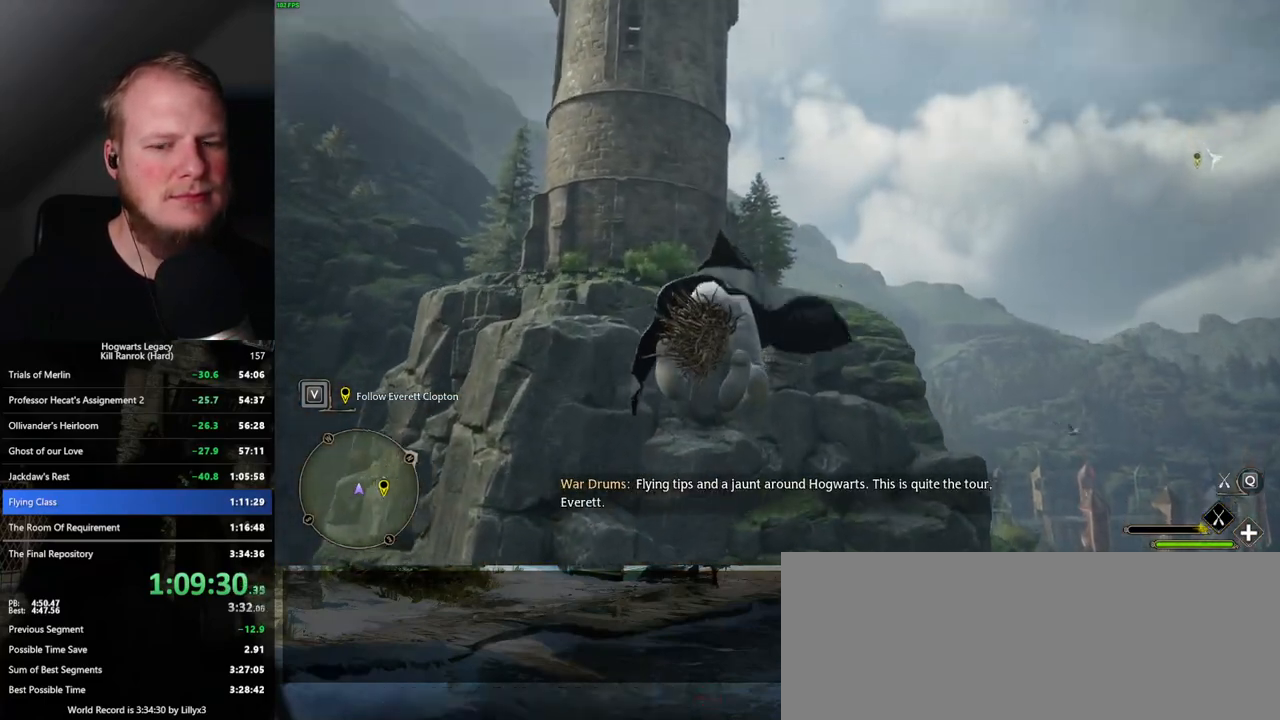
{"keys": ["w"], "mouse": ["left"], "events": [[284, "mouse_left", "up"], [350, "mouse_left", "down"]]}
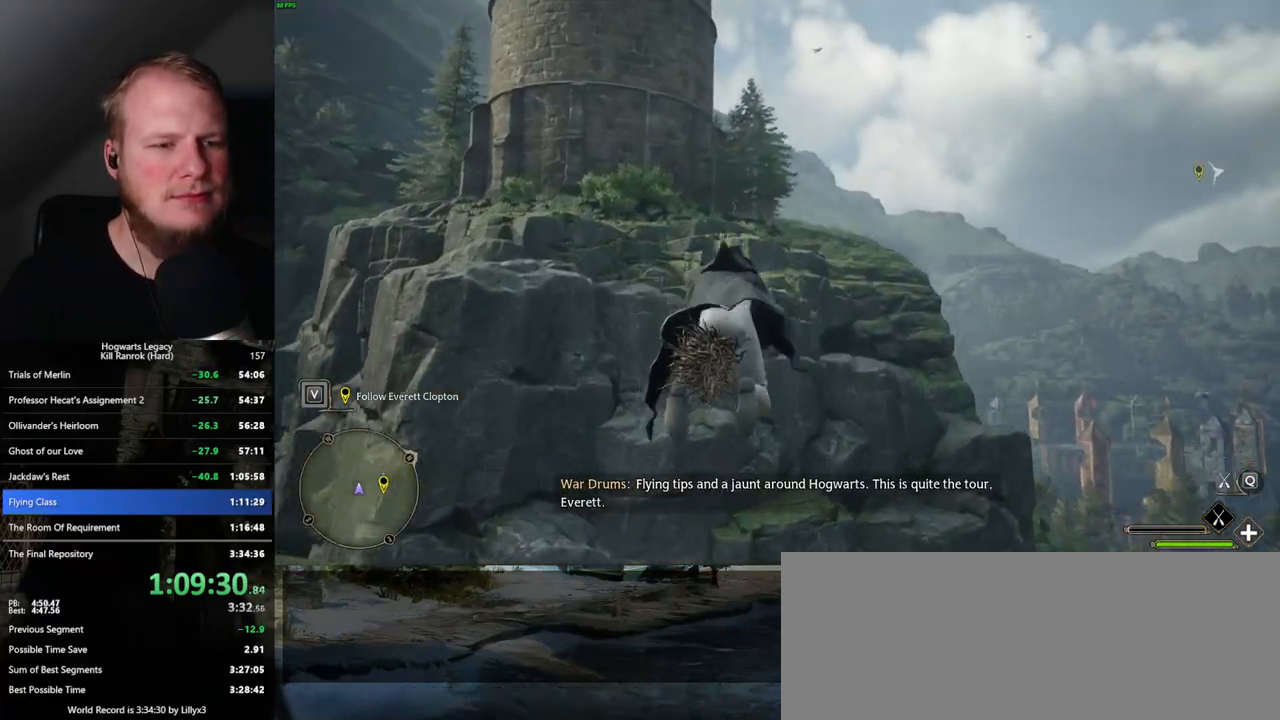
{"keys": ["space", "w"], "mouse": ["left"], "events": [[284, "mouse_left", "up"], [367, "mouse_left", "down"], [417, "space", "down"]]}
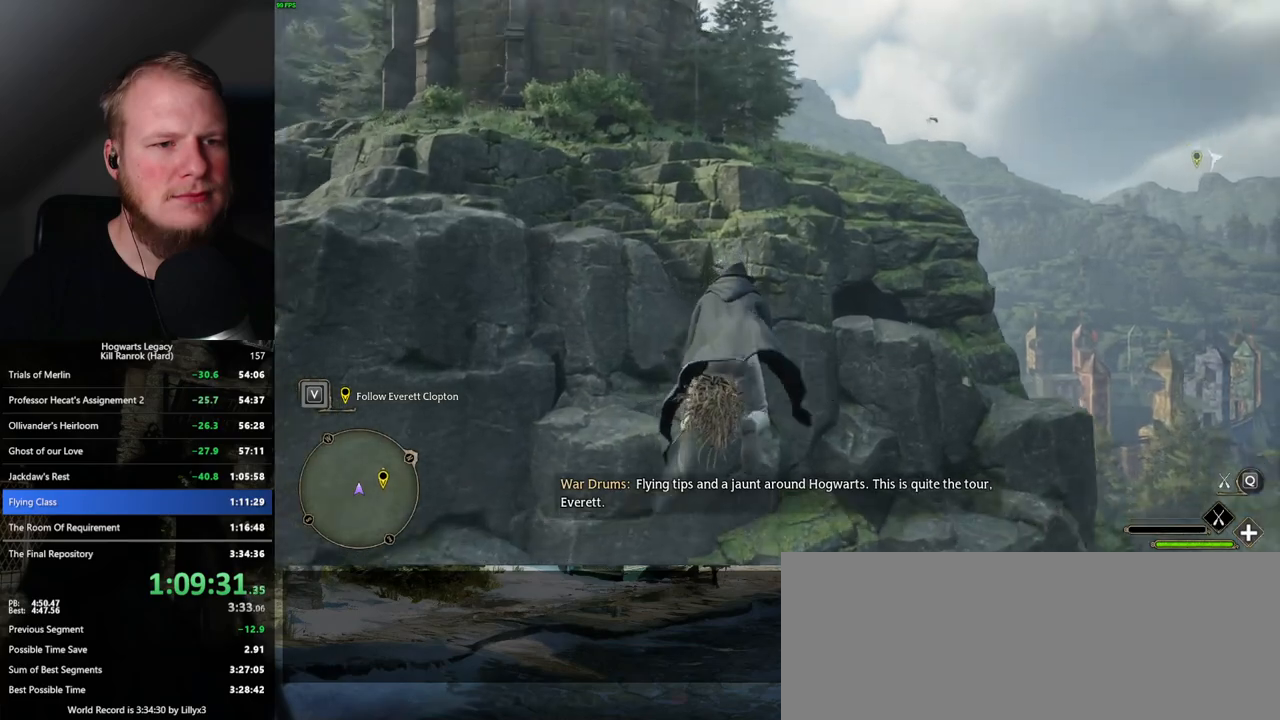
{"keys": ["w"], "mouse": ["left"], "events": [[350, "space", "up"]]}
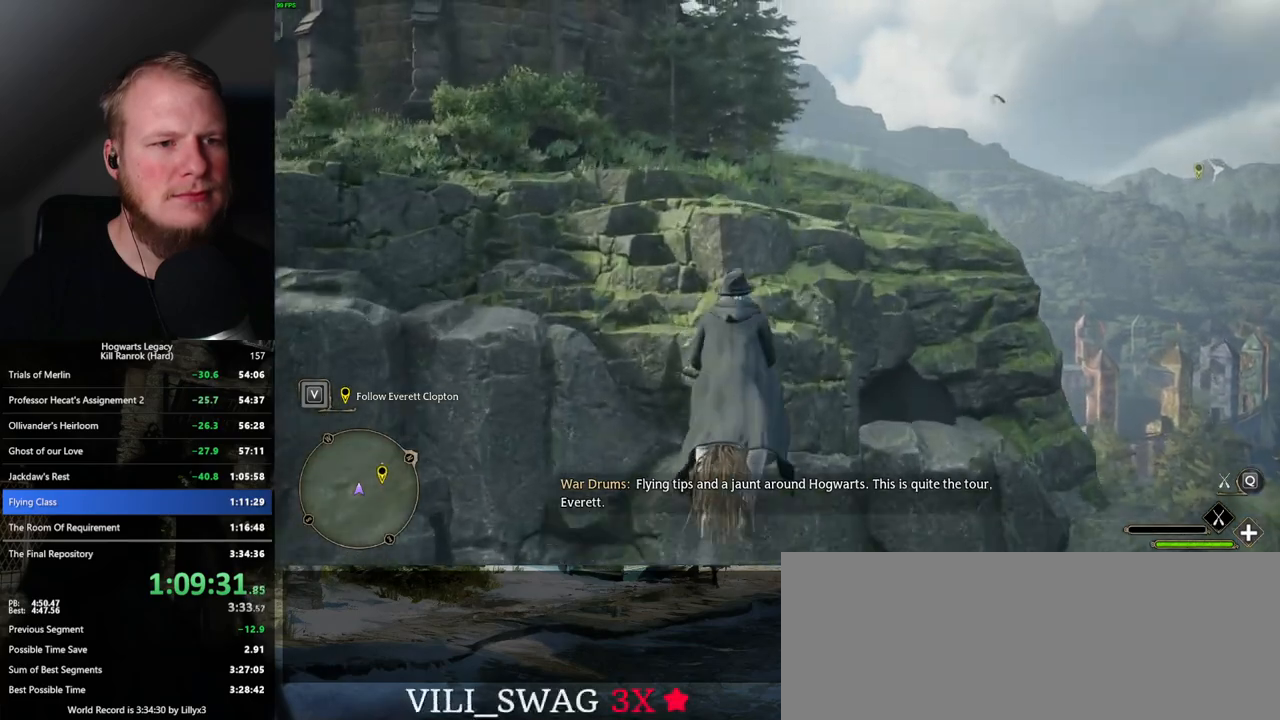
{"keys": ["w"], "mouse": ["left"], "events": [[300, "mouse_left", "up"], [350, "mouse_left", "down"]]}
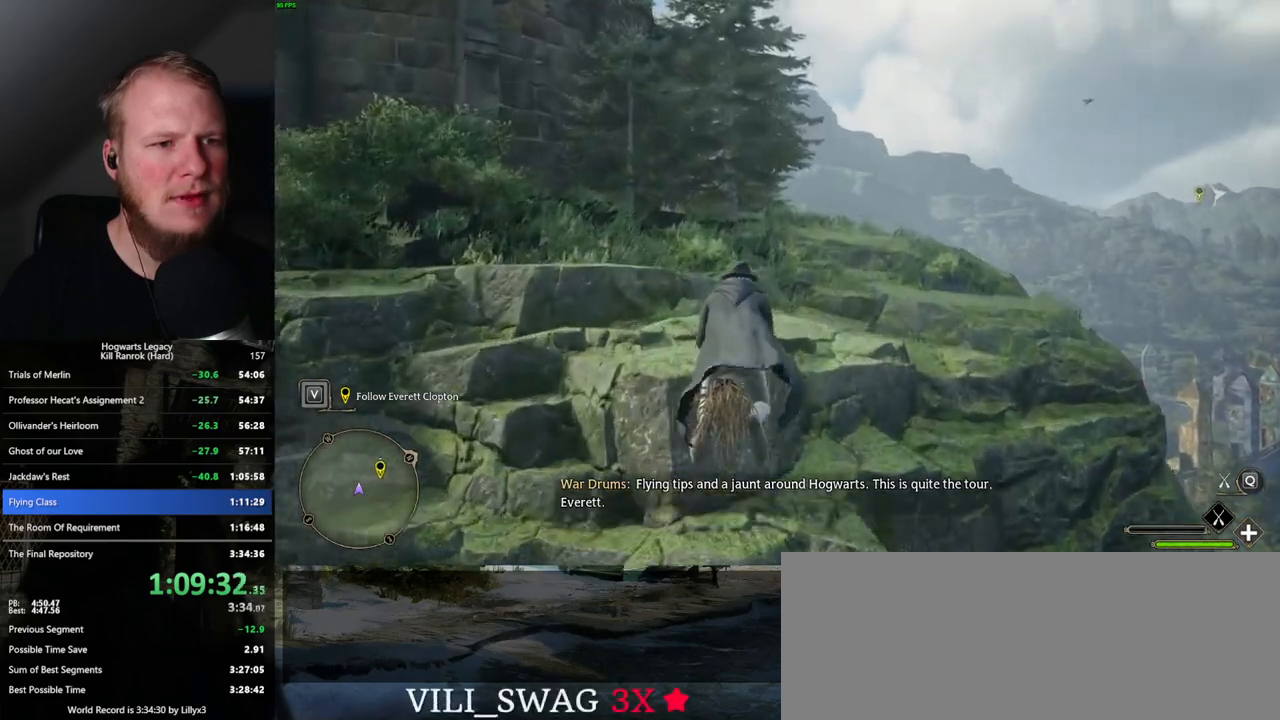
{"keys": ["a", "w"], "mouse": ["left"], "events": [[284, "a", "down"], [400, "a", "up"], [417, "a", "down"]]}